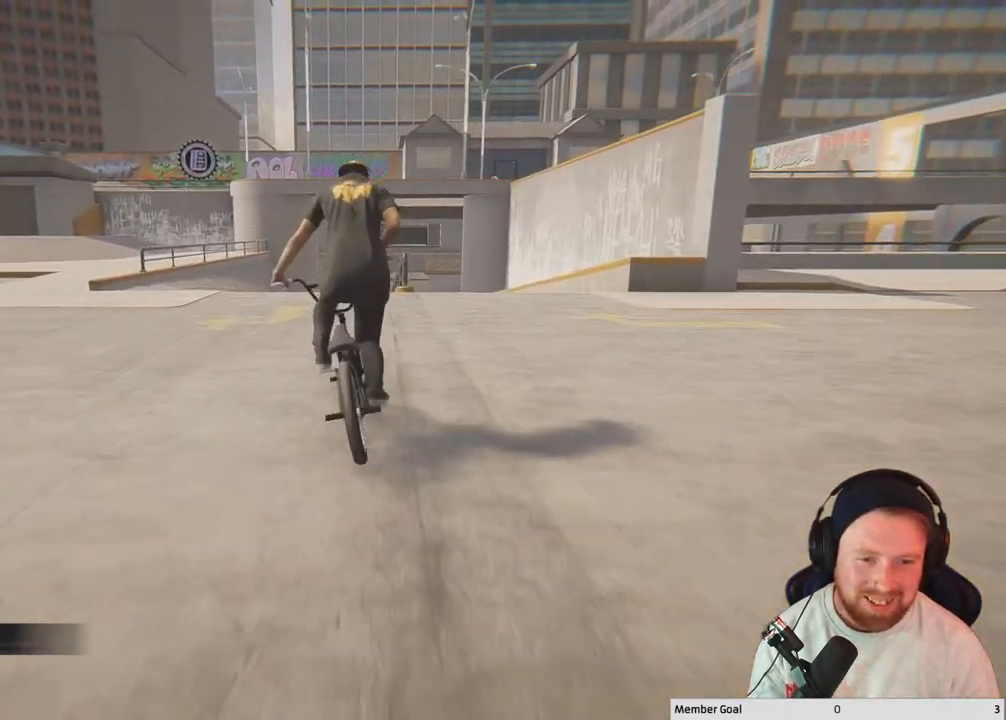
Gameplay with a controller (Xbox layout); each line is a JSON object with the inputs held at the frame after it. "events" lists button and stick changes between this image and that frame as [ms after this image, input, new state], when the widget could be followed in between.
{"buttons": [], "left_stick": "center", "right_stick": "center", "events": [[100, "left_stick", "right"], [283, "A", "up"], [283, "left_stick", "center"]]}
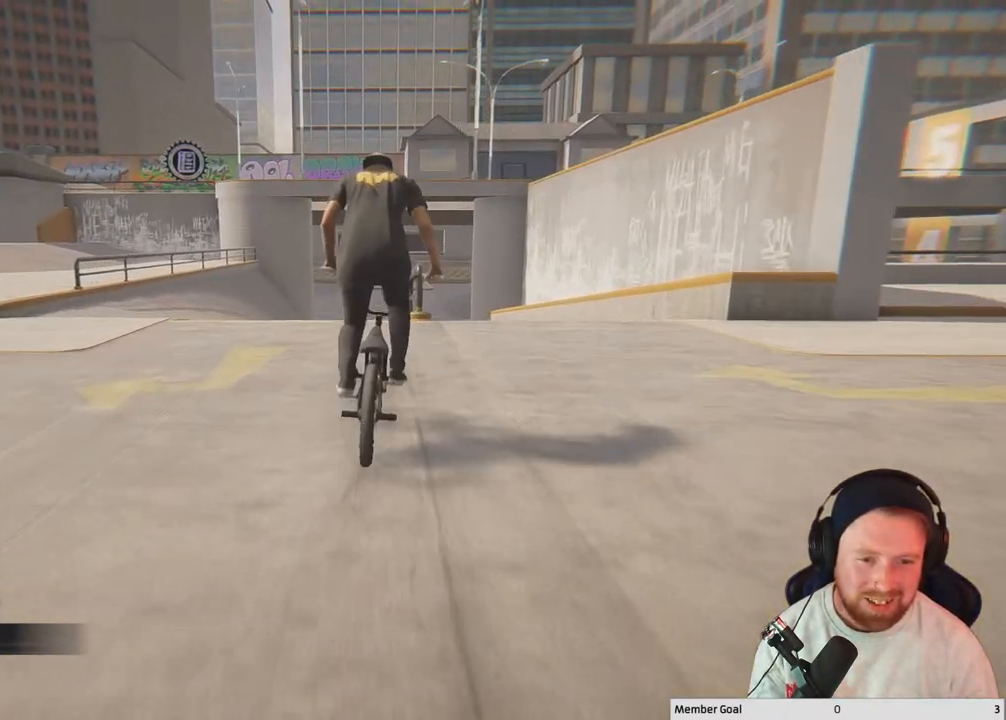
{"buttons": [], "left_stick": "center", "right_stick": "up", "events": [[117, "right_stick", "down"], [200, "left_stick", "right"], [383, "left_stick", "center"], [467, "right_stick", "up"]]}
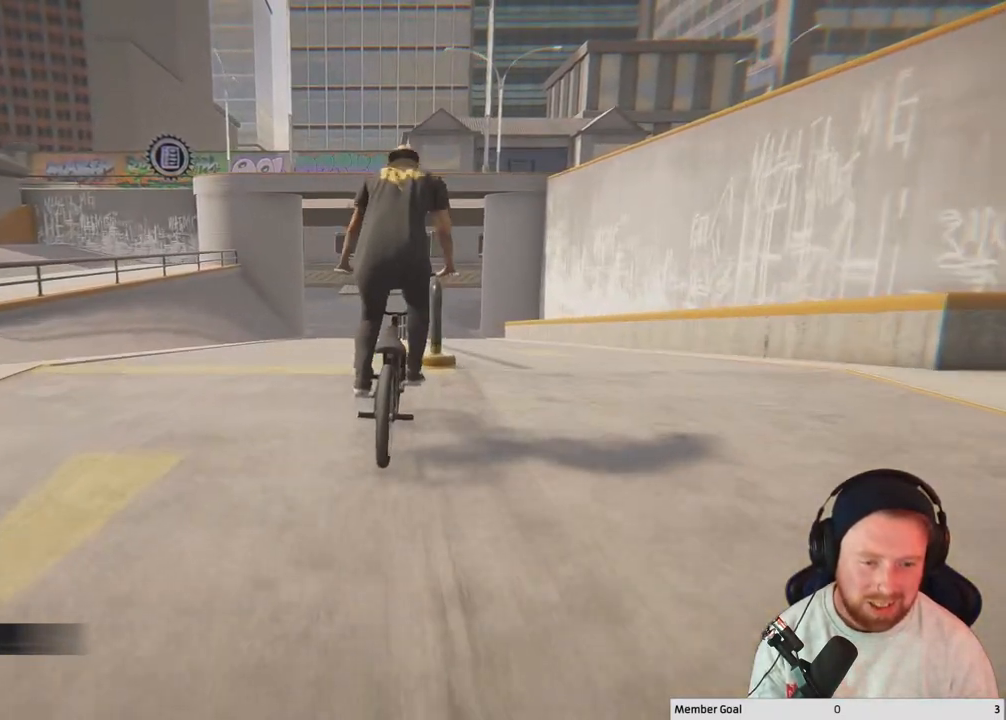
{"buttons": [], "left_stick": "center", "right_stick": "right", "events": [[167, "right_stick", "right"]]}
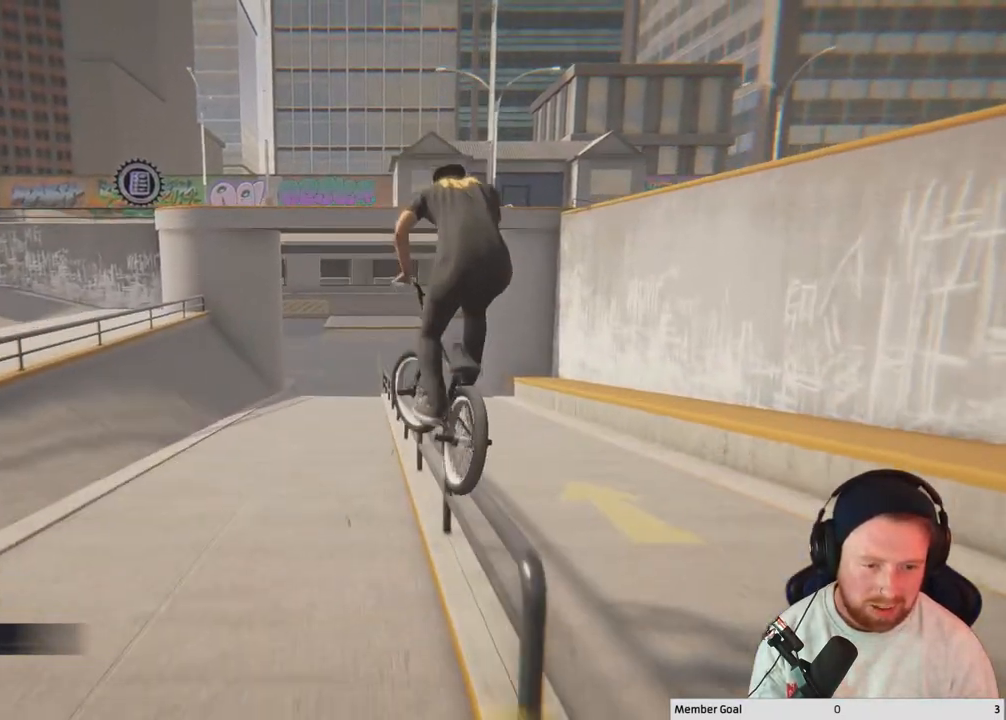
{"buttons": [], "left_stick": "center", "right_stick": "right", "events": [[83, "left_stick", "right"], [283, "left_stick", "center"]]}
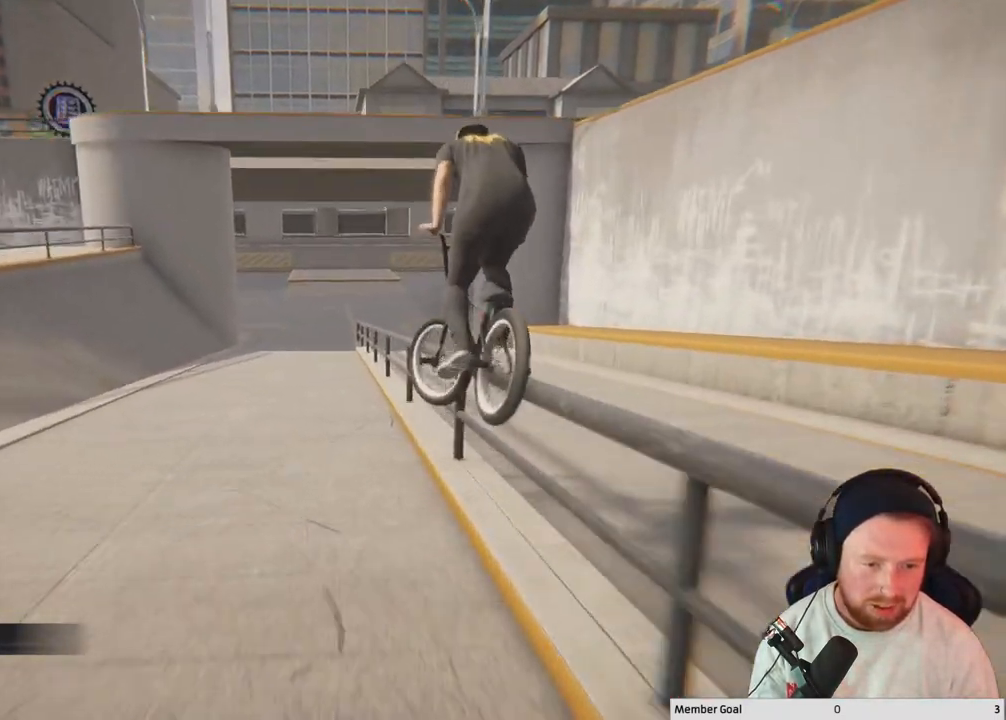
{"buttons": [], "left_stick": "center", "right_stick": "right", "events": []}
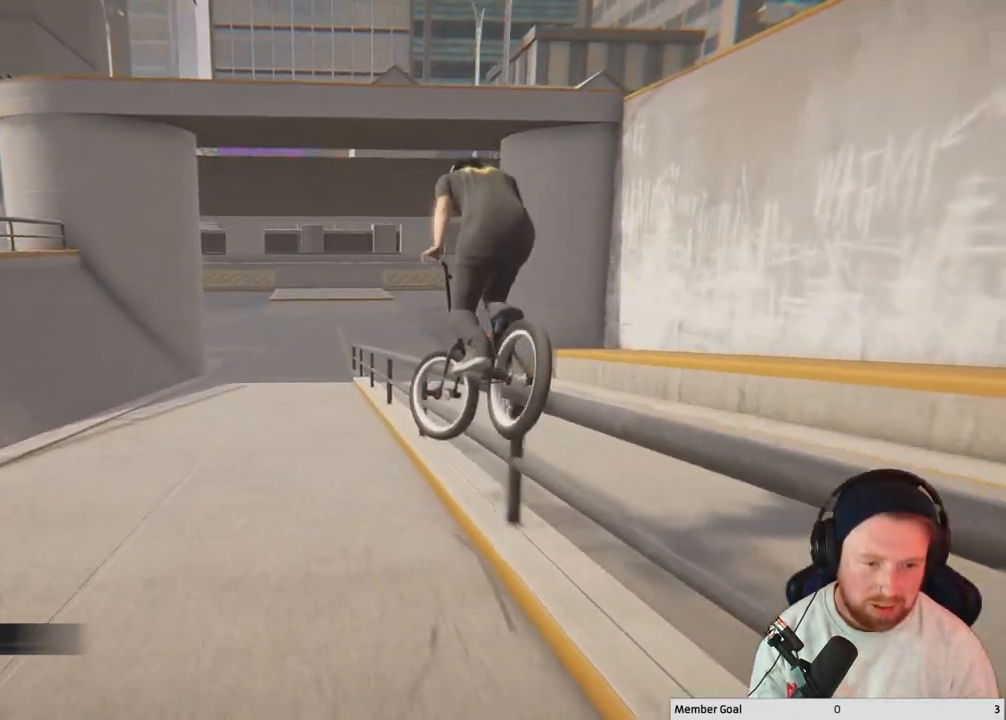
{"buttons": [], "left_stick": "center", "right_stick": "right", "events": []}
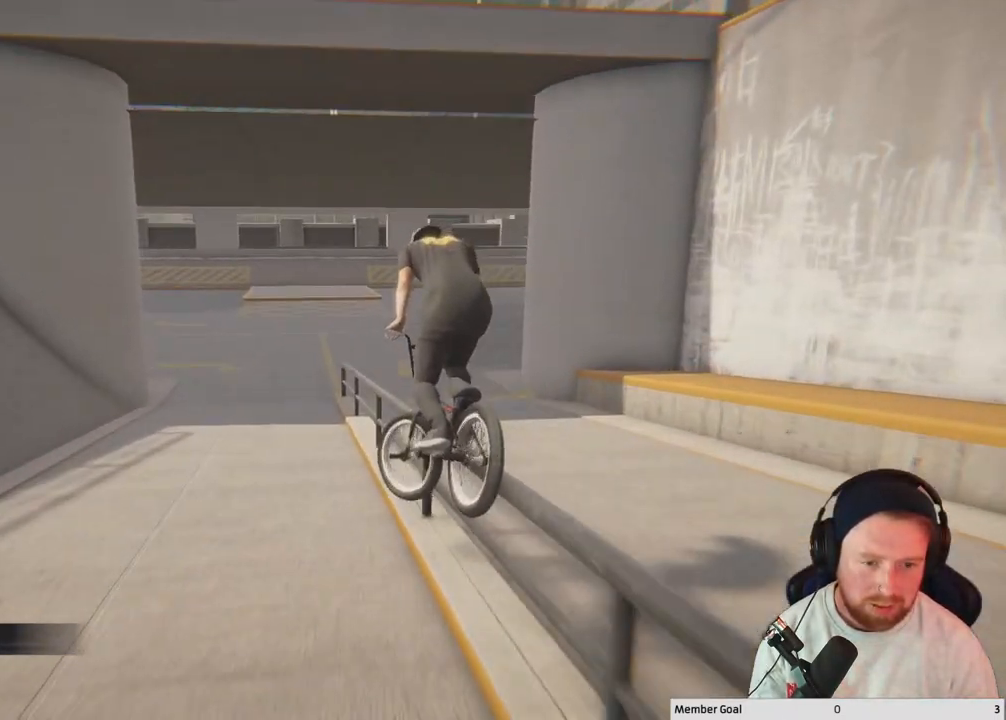
{"buttons": [], "left_stick": "center", "right_stick": "left", "events": [[417, "right_stick", "down"], [500, "right_stick", "left"]]}
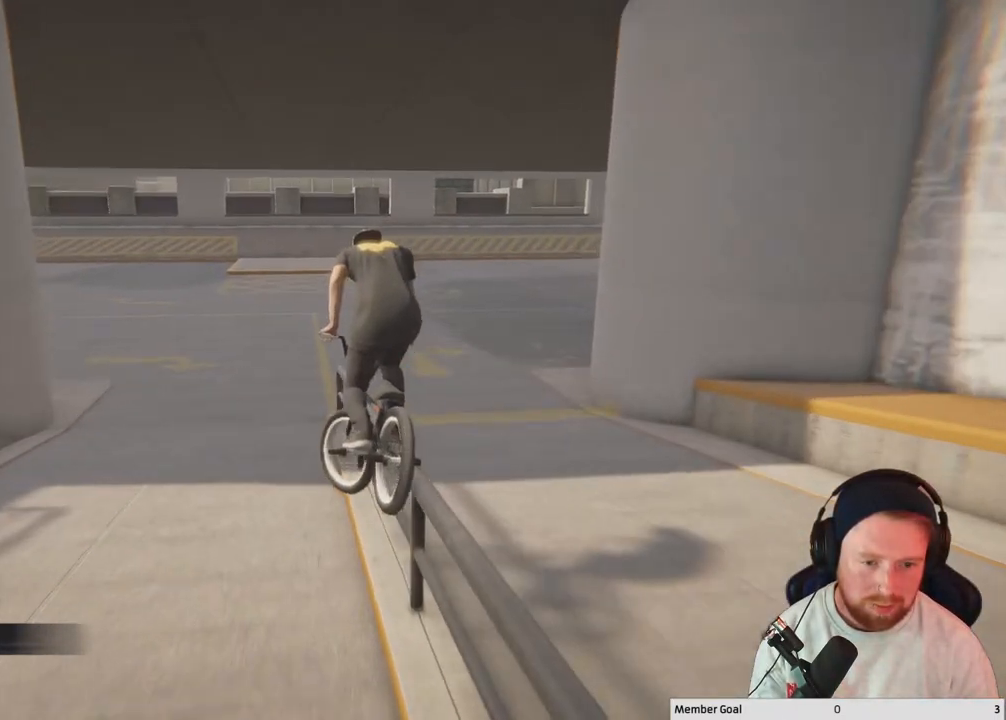
{"buttons": [], "left_stick": "center", "right_stick": "left", "events": [[17, "right_stick", "up-left"], [183, "right_stick", "down-left"], [217, "R1", "down"], [233, "right_stick", "down"], [483, "R1", "up"], [500, "right_stick", "left"]]}
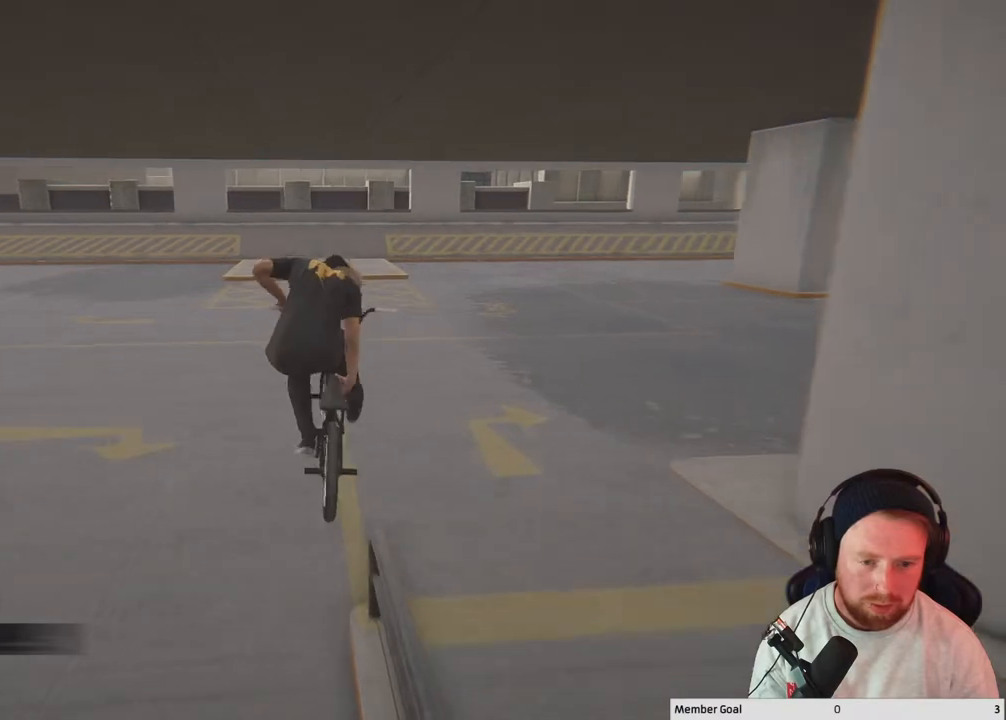
{"buttons": [], "left_stick": "center", "right_stick": "center", "events": [[83, "right_stick", "center"], [283, "DPAD_DOWN", "down"], [433, "DPAD_DOWN", "up"]]}
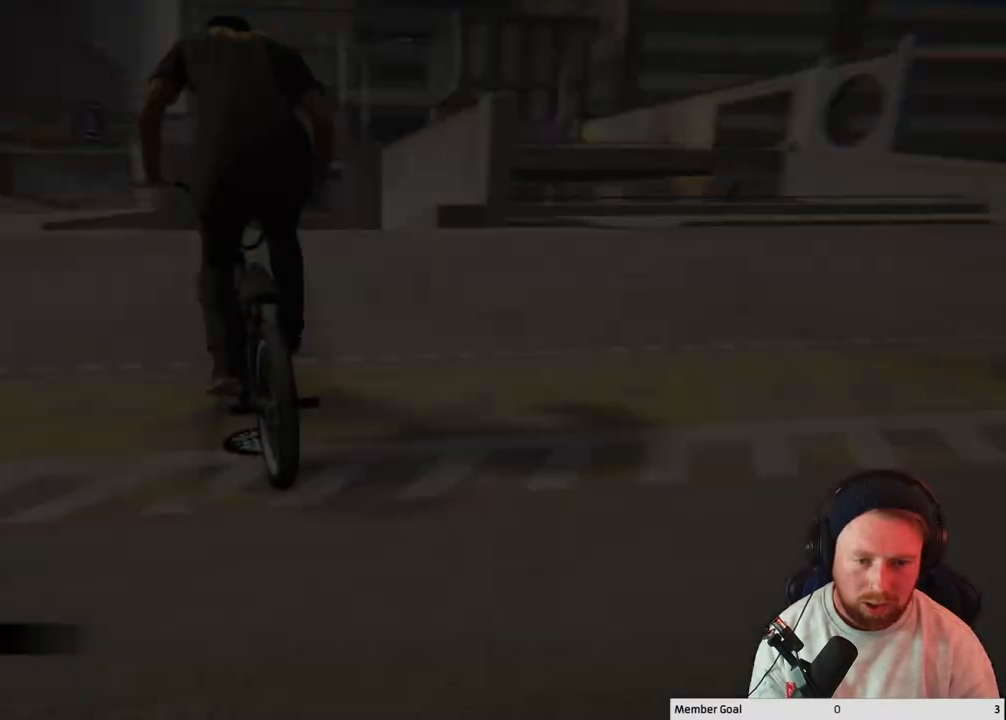
{"buttons": [], "left_stick": "left", "right_stick": "center", "events": [[300, "Y", "down"], [400, "Y", "up"], [433, "left_stick", "left"]]}
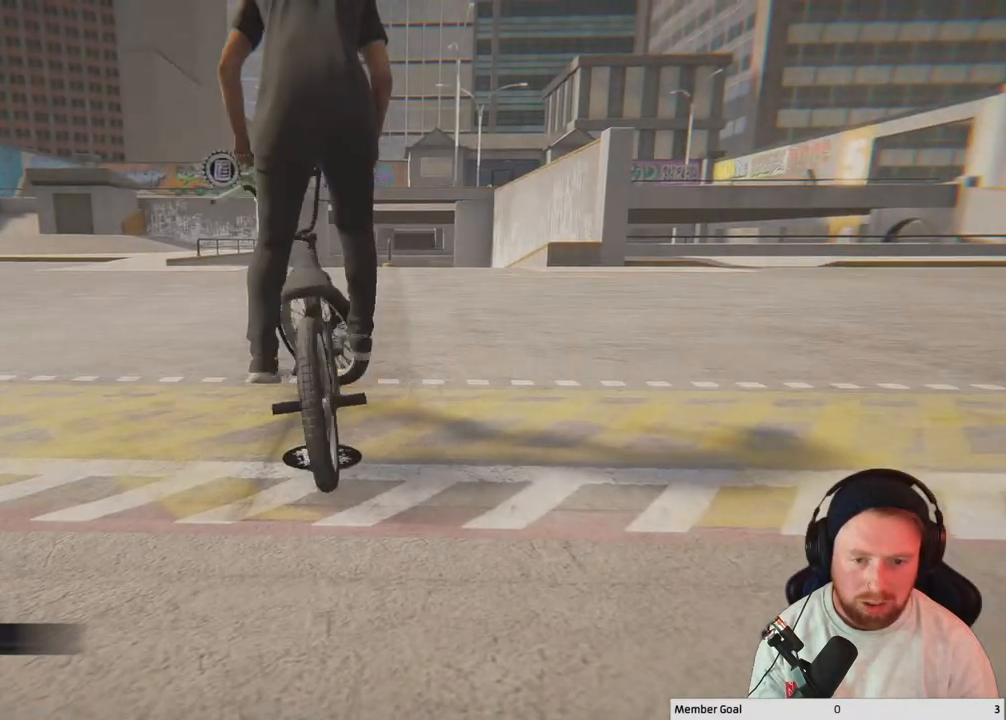
{"buttons": [], "left_stick": "left", "right_stick": "down-left", "events": [[117, "right_stick", "down-left"]]}
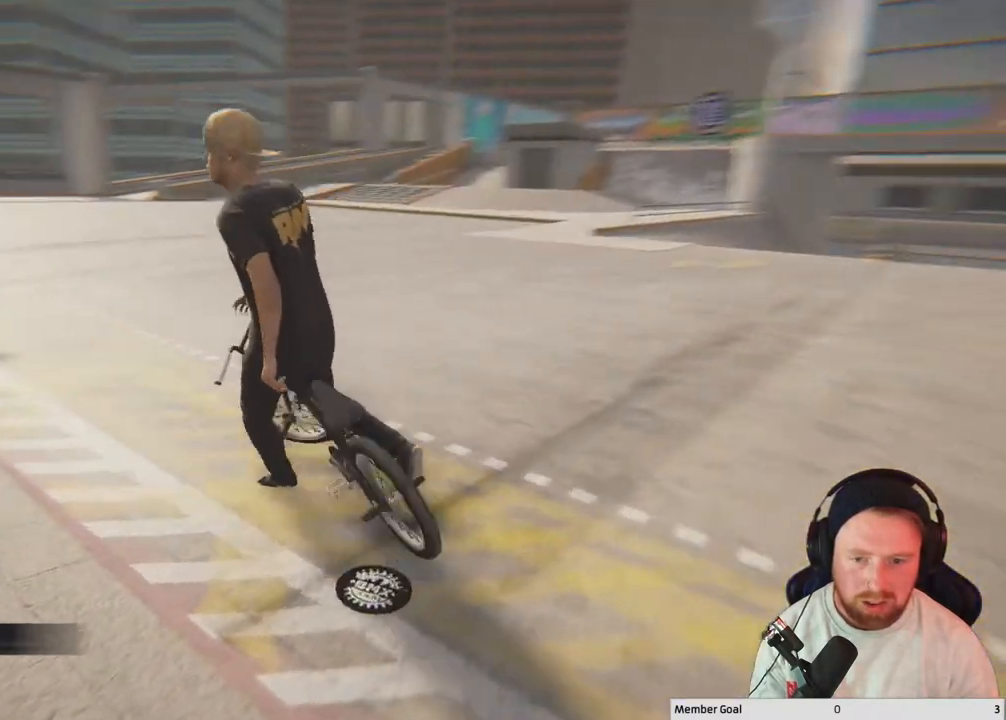
{"buttons": [], "left_stick": "left", "right_stick": "right", "events": [[83, "right_stick", "left"], [183, "right_stick", "center"], [433, "right_stick", "right"]]}
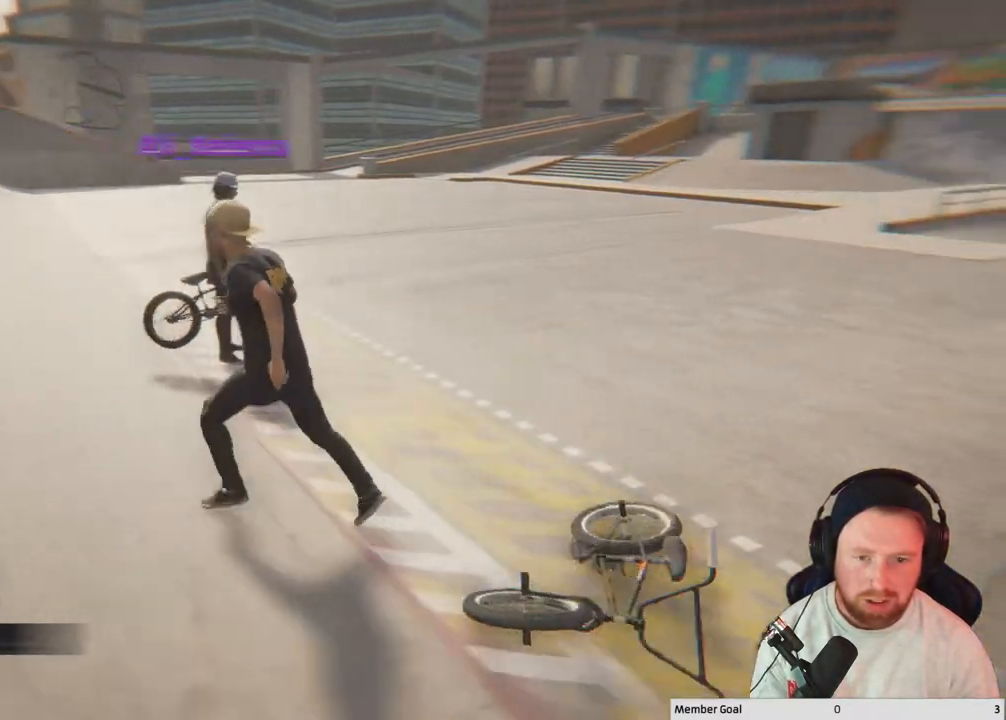
{"buttons": [], "left_stick": "left", "right_stick": "right", "events": []}
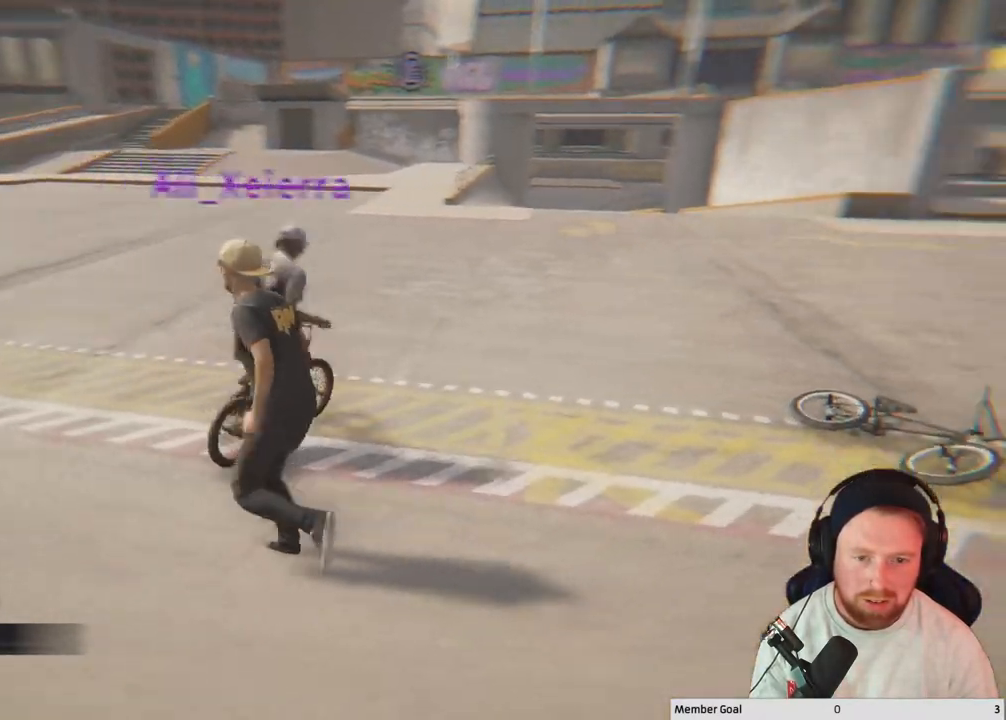
{"buttons": [], "left_stick": "center", "right_stick": "center", "events": [[150, "left_stick", "center"], [333, "right_stick", "center"]]}
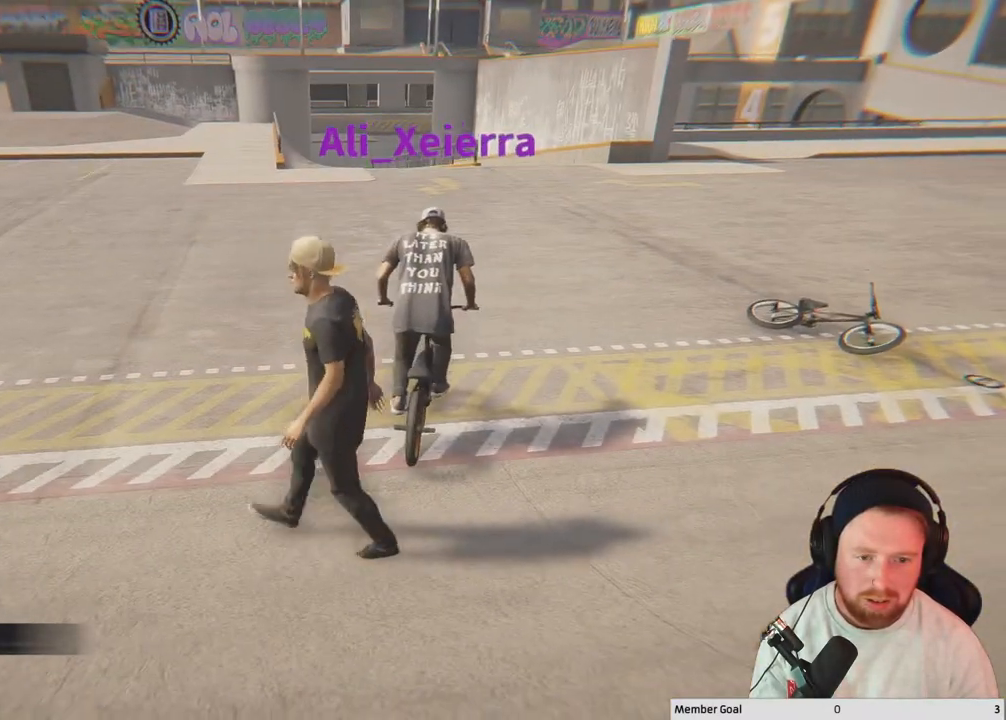
{"buttons": [], "left_stick": "center", "right_stick": "center", "events": [[100, "left_stick", "up-left"], [283, "right_stick", "right"], [483, "left_stick", "center"], [483, "right_stick", "center"]]}
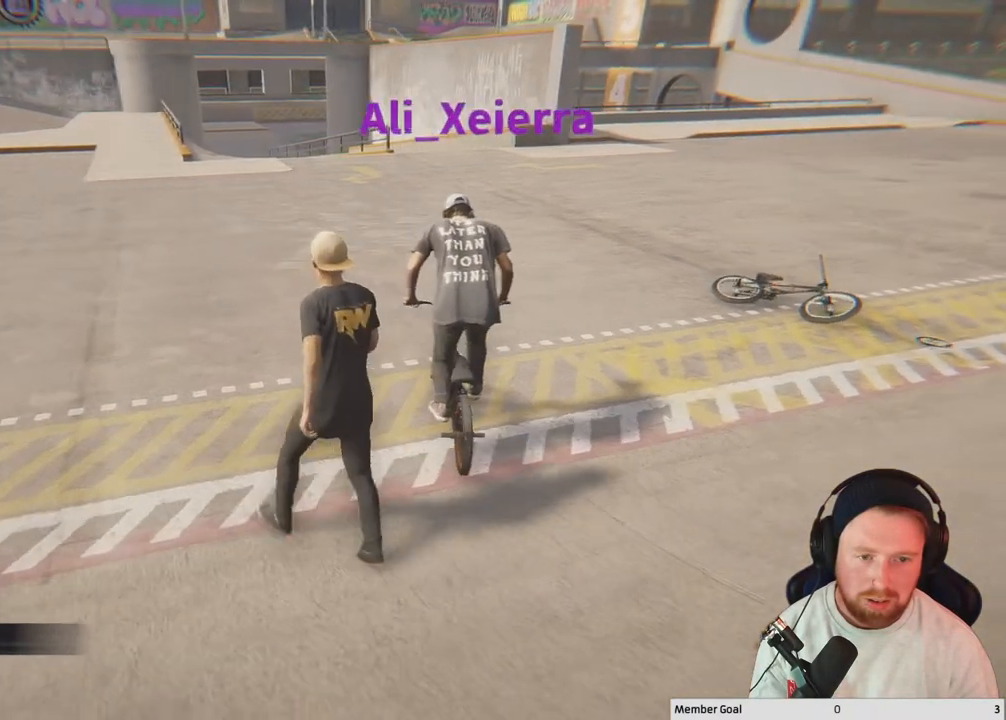
{"buttons": [], "left_stick": "up", "right_stick": "center", "events": [[300, "left_stick", "up"]]}
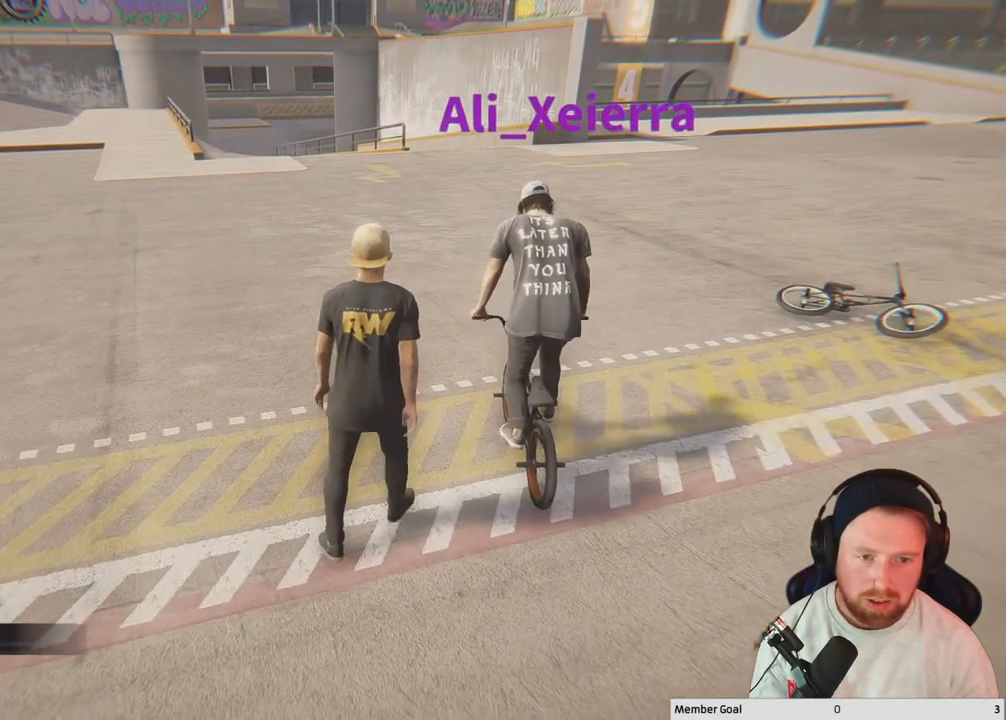
{"buttons": ["DPAD_UP"], "left_stick": "center", "right_stick": "center", "events": [[17, "left_stick", "center"], [500, "DPAD_UP", "down"]]}
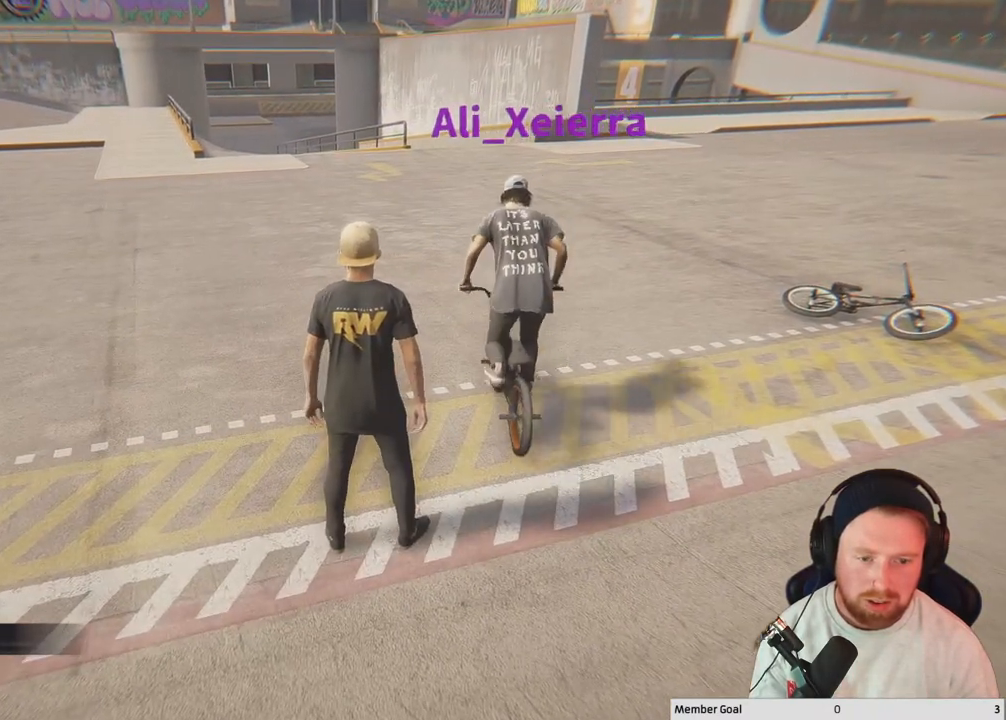
{"buttons": [], "left_stick": "center", "right_stick": "center", "events": [[67, "DPAD_UP", "up"]]}
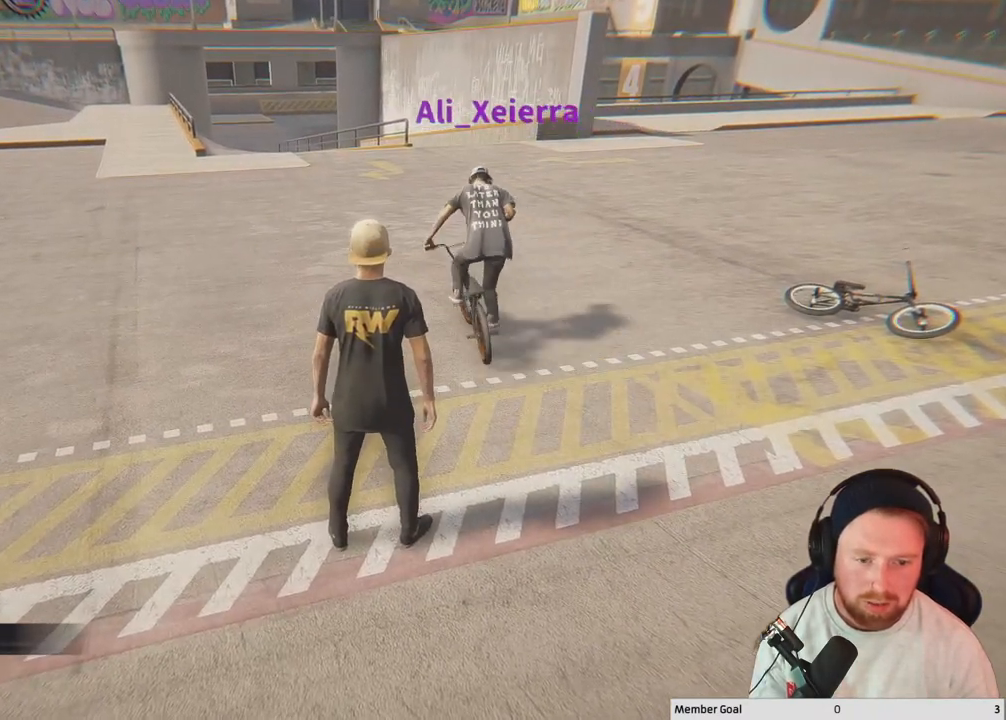
{"buttons": [], "left_stick": "center", "right_stick": "center", "events": [[167, "Y", "down"], [333, "Y", "up"]]}
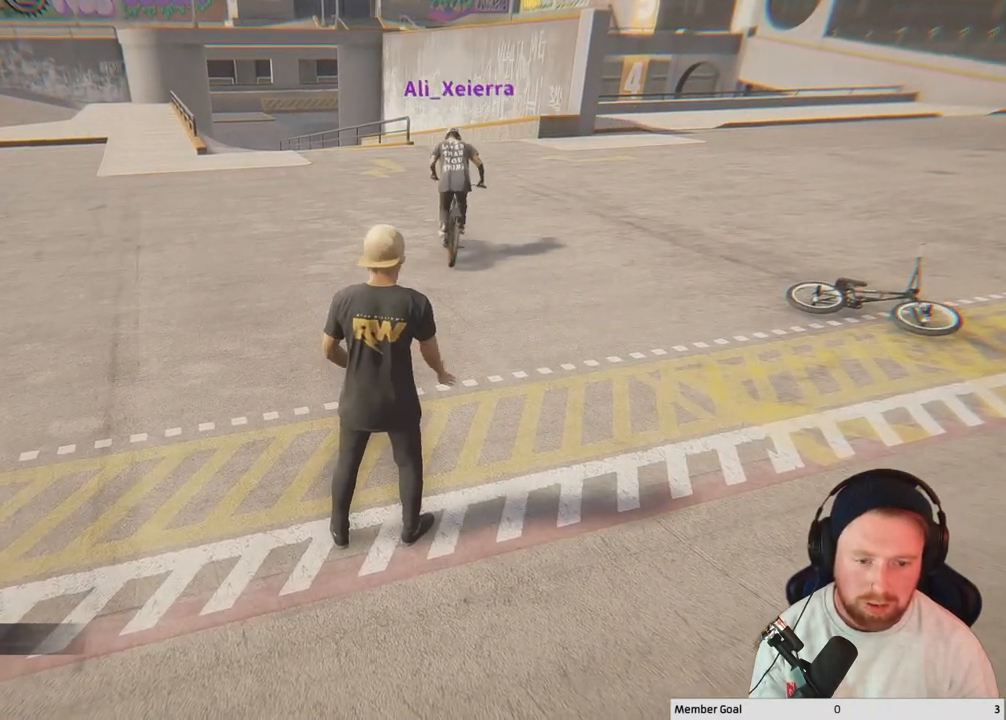
{"buttons": ["DPAD_UP"], "left_stick": "center", "right_stick": "center", "events": [[433, "DPAD_UP", "down"]]}
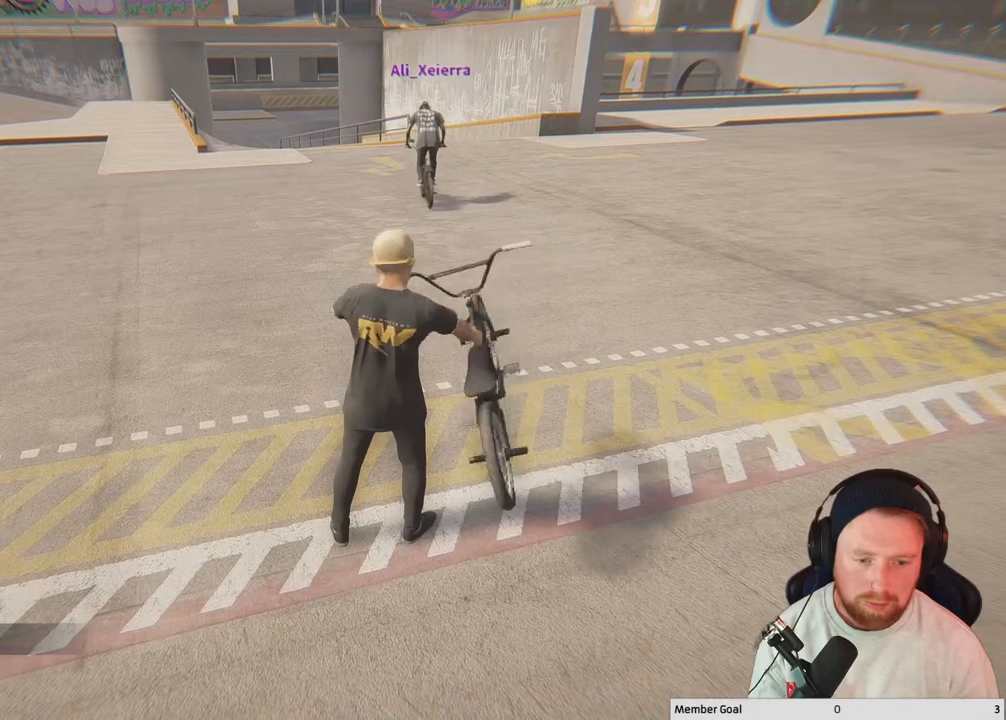
{"buttons": ["Y"], "left_stick": "center", "right_stick": "center", "events": [[117, "DPAD_UP", "up"], [400, "Y", "down"]]}
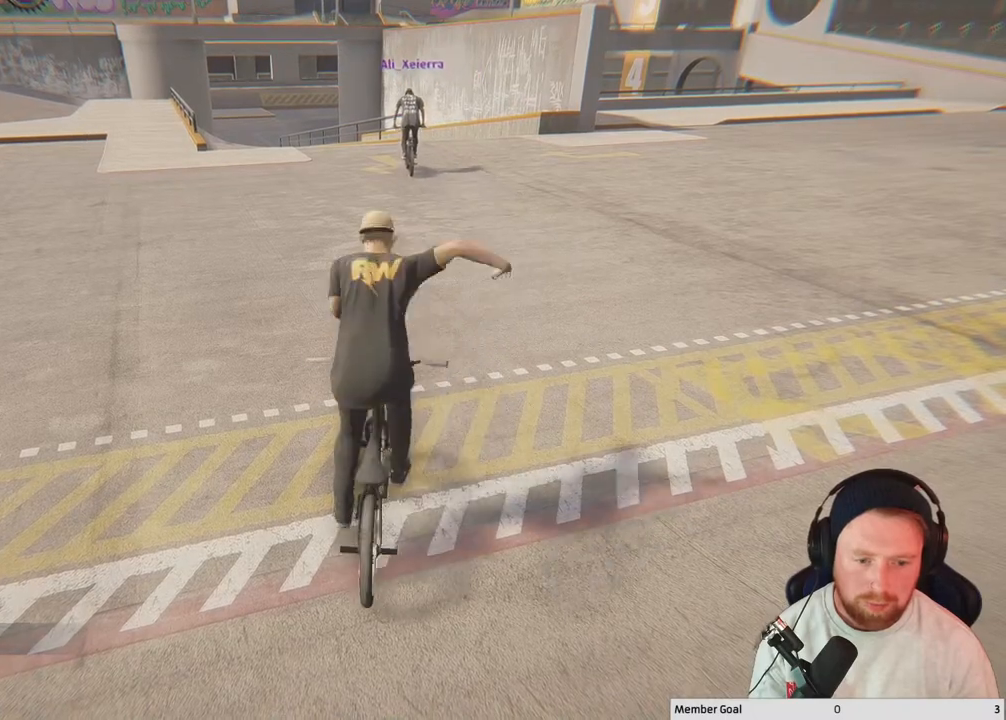
{"buttons": ["DPAD_UP"], "left_stick": "center", "right_stick": "center", "events": [[17, "Y", "up"], [333, "DPAD_UP", "down"]]}
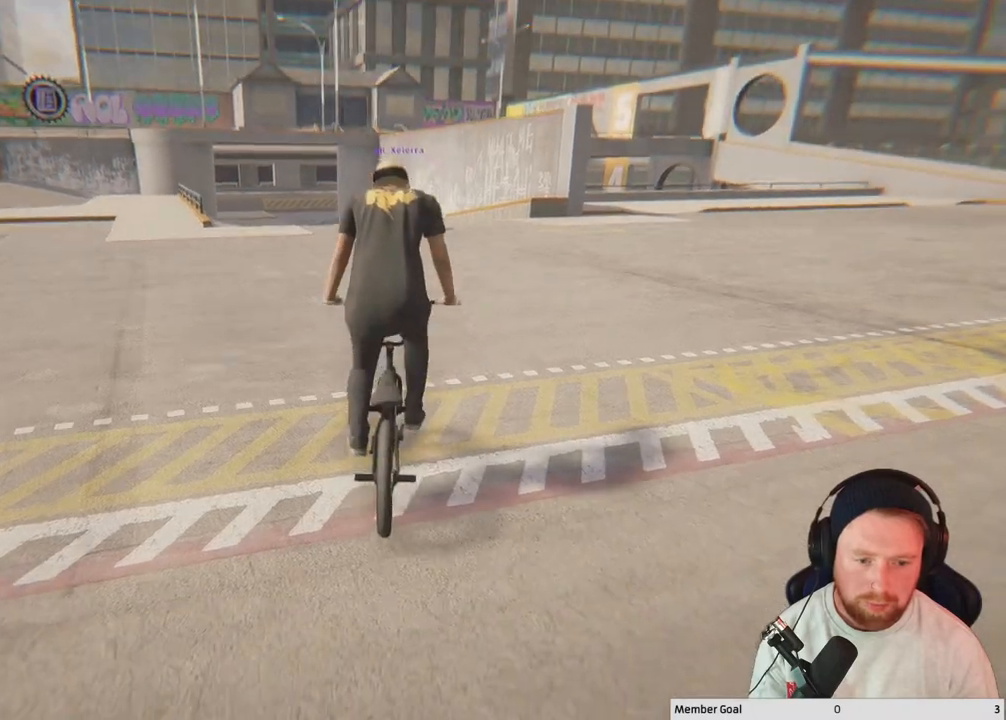
{"buttons": ["A"], "left_stick": "center", "right_stick": "center", "events": [[33, "DPAD_UP", "up"], [333, "A", "down"]]}
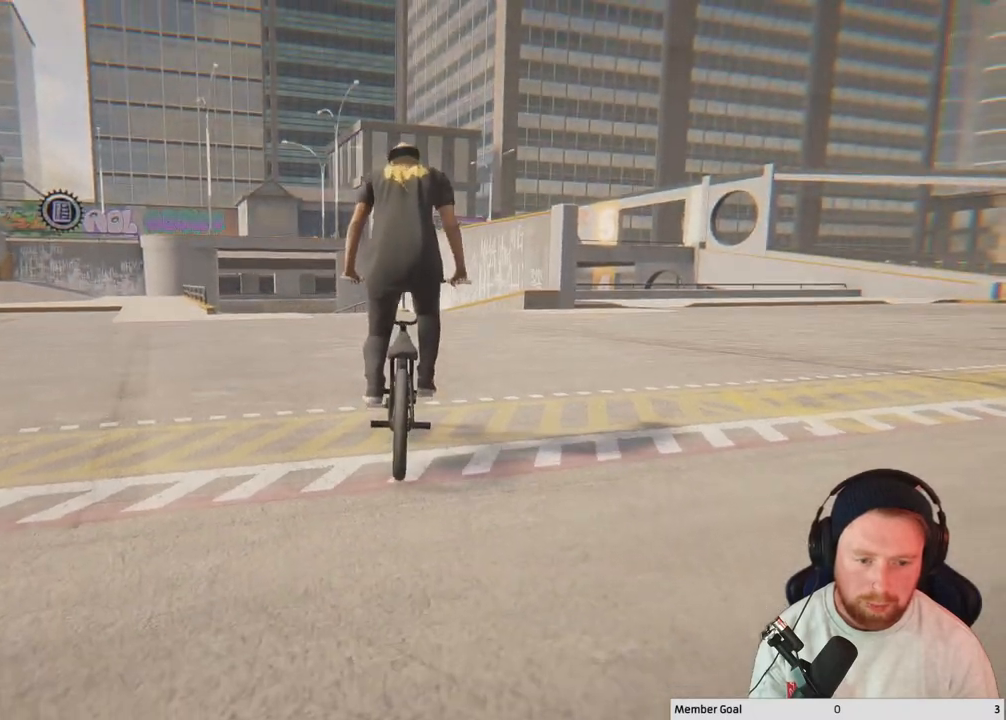
{"buttons": [], "left_stick": "center", "right_stick": "center", "events": [[50, "A", "up"], [333, "DPAD_UP", "down"], [483, "DPAD_UP", "up"]]}
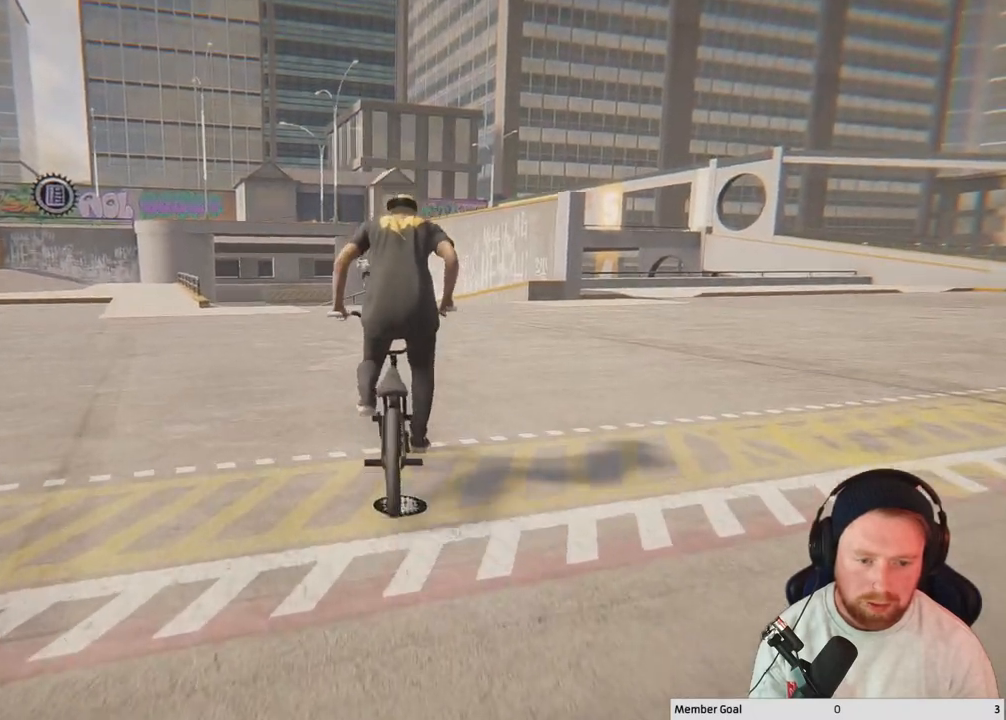
{"buttons": [], "left_stick": "center", "right_stick": "center", "events": [[333, "DPAD_DOWN", "down"], [433, "DPAD_DOWN", "up"]]}
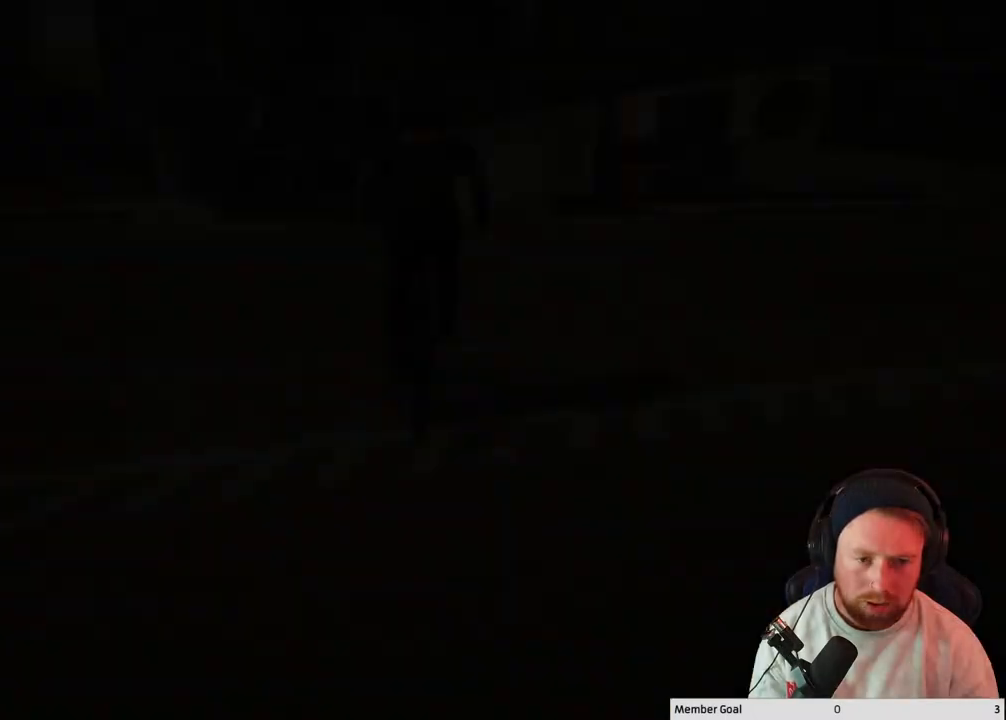
{"buttons": ["A"], "left_stick": "center", "right_stick": "center", "events": [[333, "A", "down"]]}
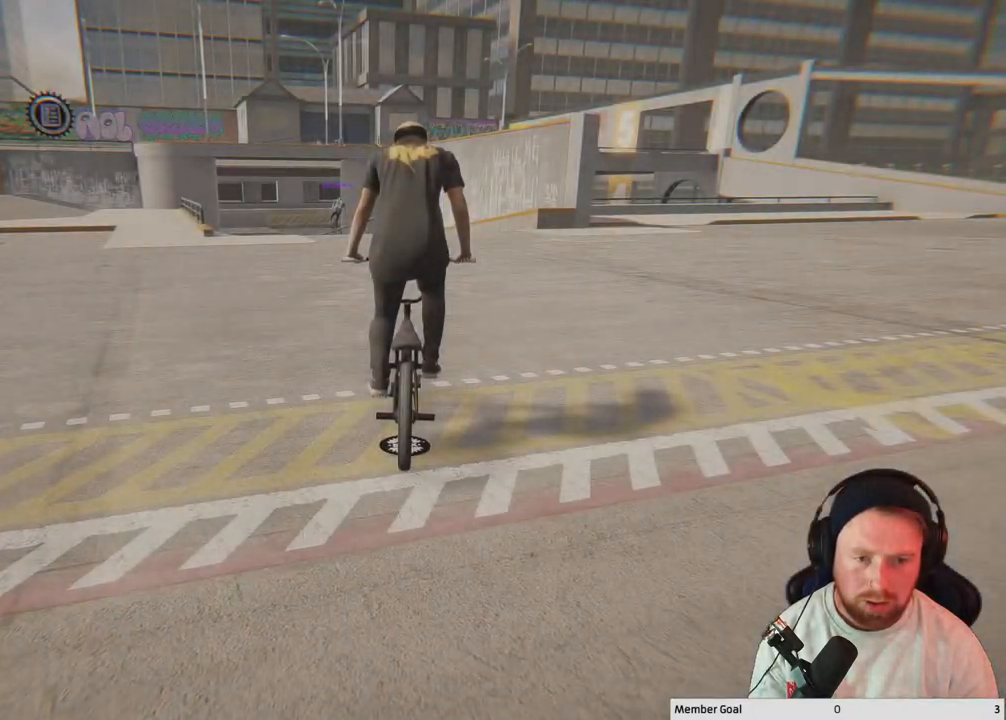
{"buttons": ["A"], "left_stick": "center", "right_stick": "center", "events": []}
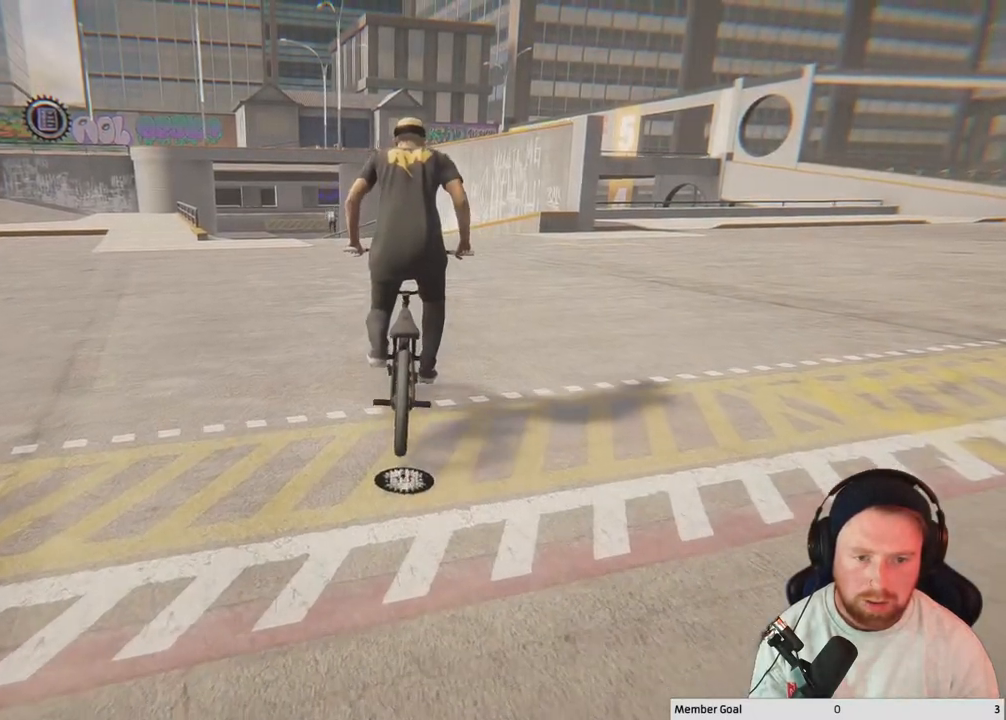
{"buttons": ["A"], "left_stick": "right", "right_stick": "center", "events": [[450, "left_stick", "right"]]}
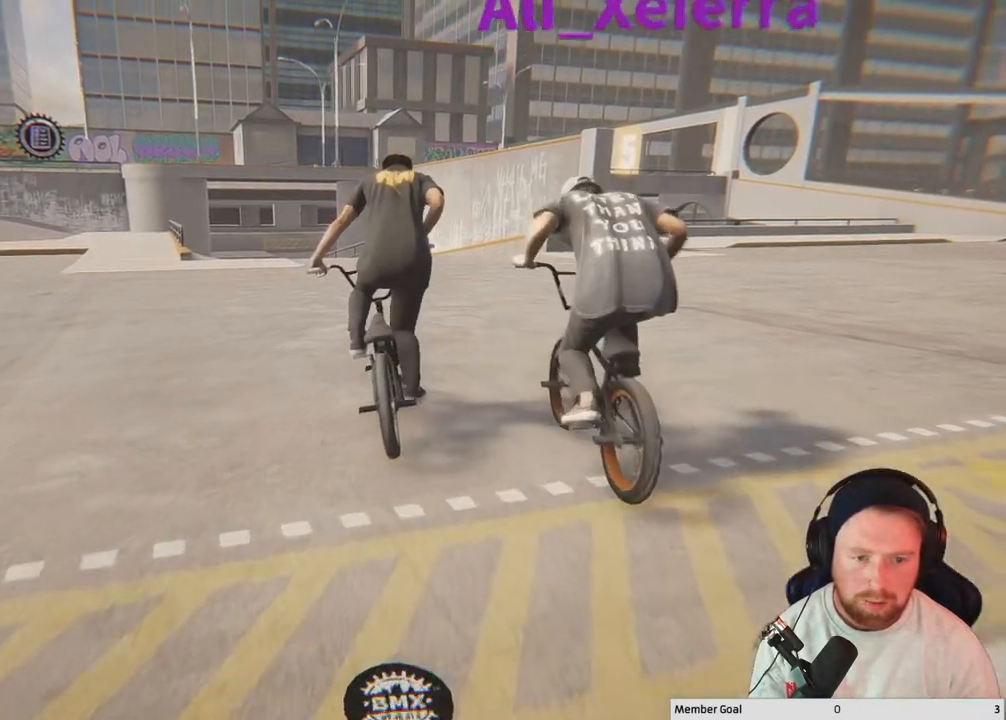
{"buttons": ["A"], "left_stick": "center", "right_stick": "center", "events": [[50, "left_stick", "center"]]}
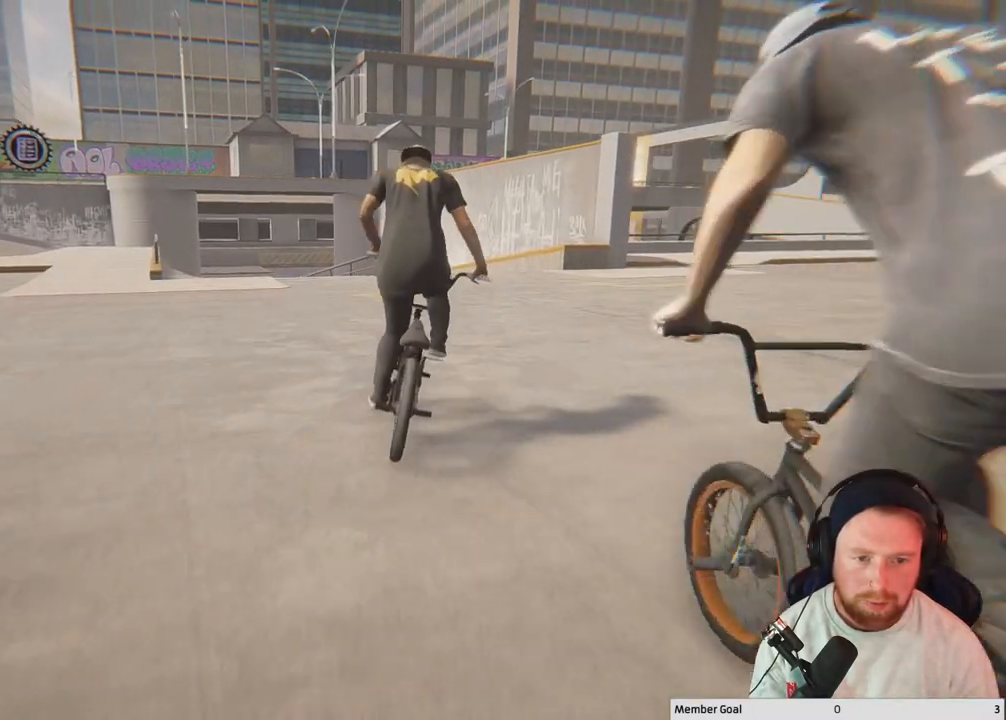
{"buttons": [], "left_stick": "center", "right_stick": "center", "events": [[33, "A", "up"], [250, "left_stick", "left"], [400, "left_stick", "center"]]}